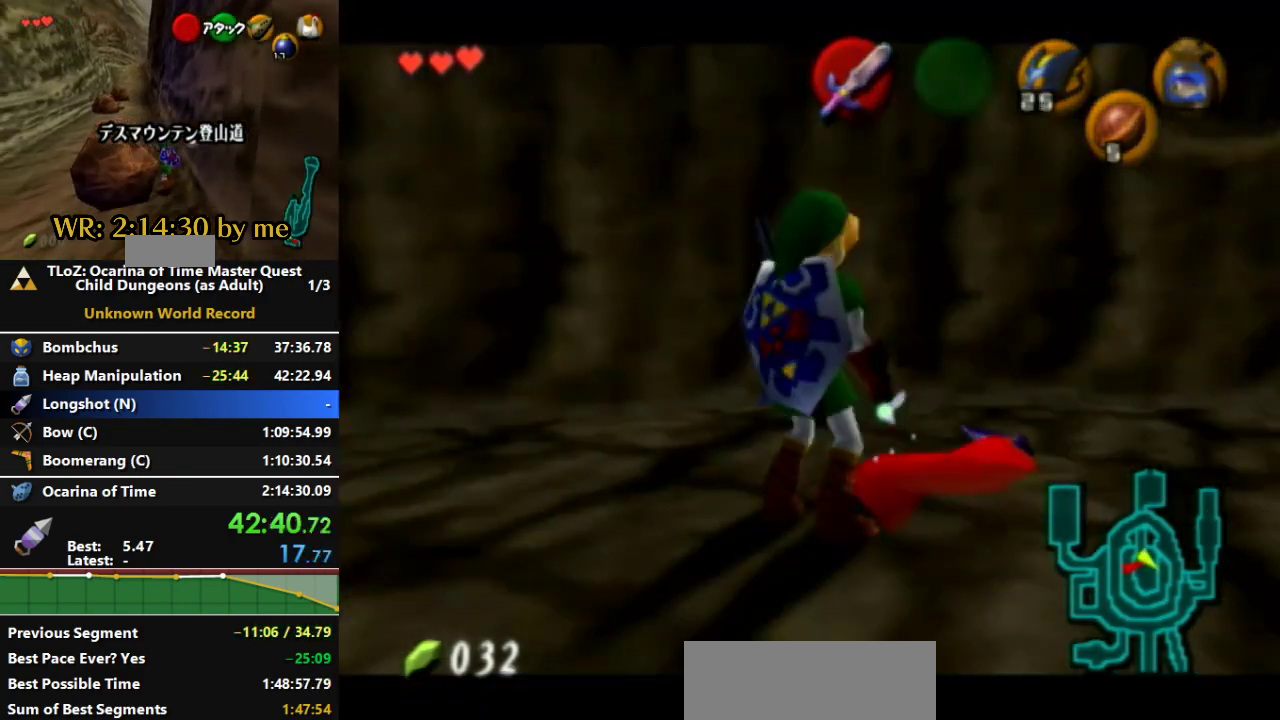
Gameplay with a controller (Nintendo layout); each line is a JSON object with the inputs held at the frame after it. "events" lists button and stick changes between this image and that frame as [ms after this image, input, new state], when the widget could be followed in between. Not read: A L3 R1 R3 X Y.
{"buttons": [], "left_stick": "center", "right_stick": "center", "events": []}
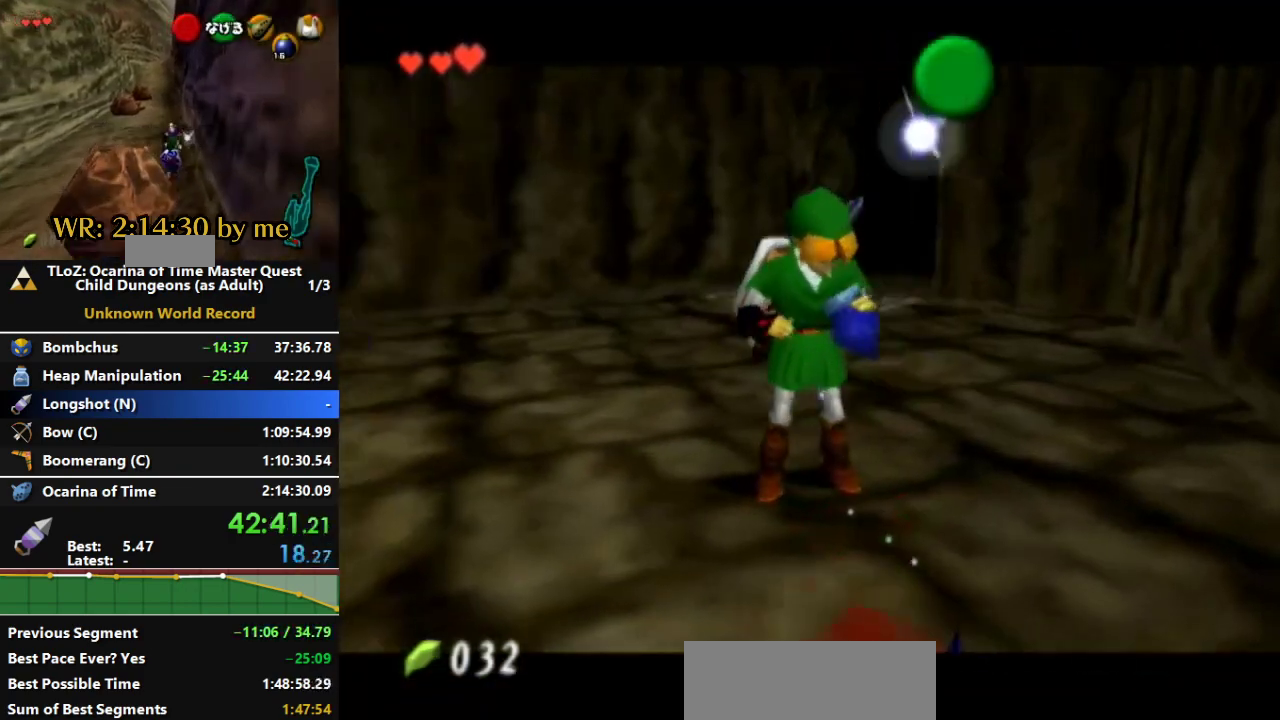
{"buttons": [], "left_stick": "center", "right_stick": "center", "events": []}
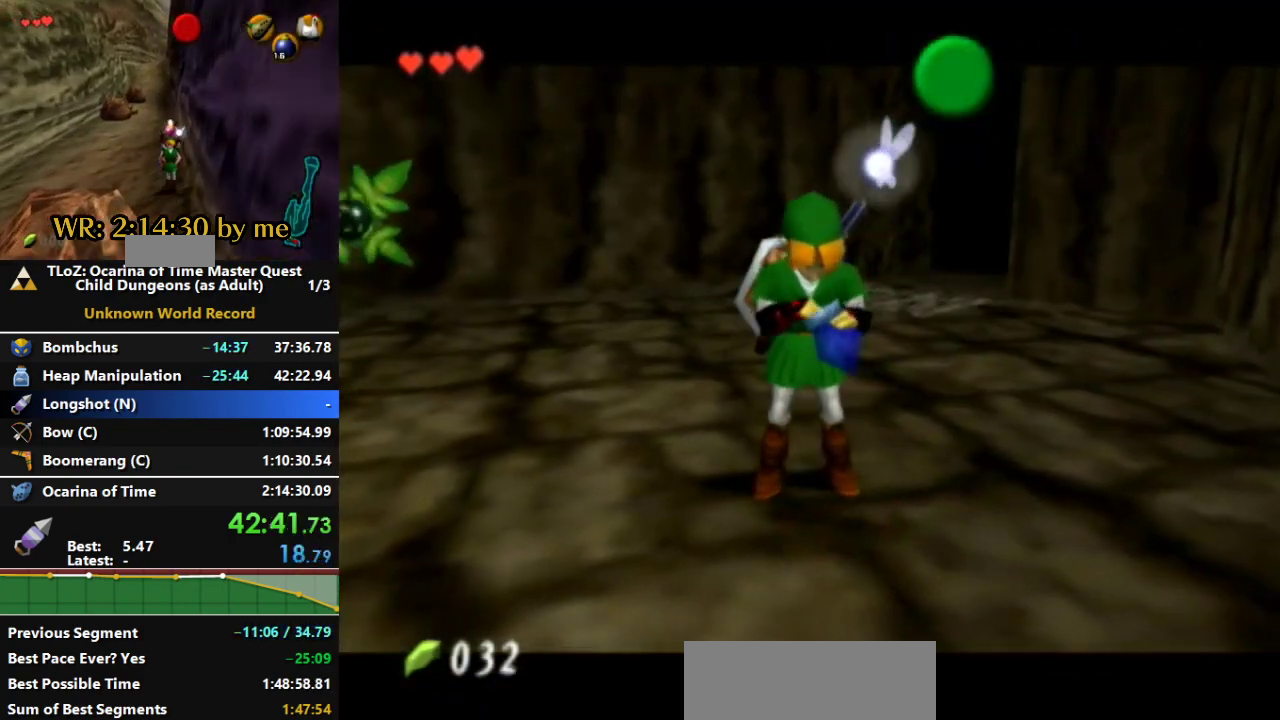
{"buttons": [], "left_stick": "center", "right_stick": "center", "events": [[433, "Z", "down"], [500, "Z", "up"]]}
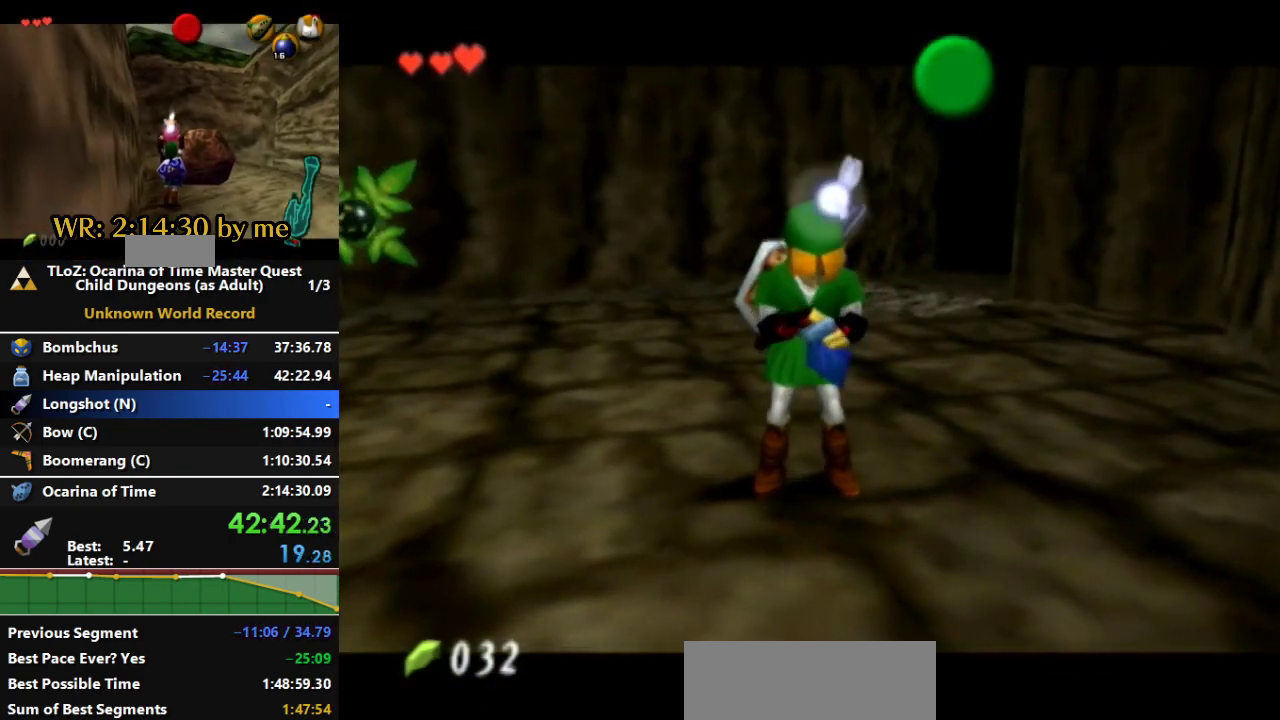
{"buttons": ["Z"], "left_stick": "center", "right_stick": "center", "events": [[67, "Z", "down"], [133, "Z", "up"], [167, "Z", "down"], [267, "Z", "up"], [300, "Z", "down"], [400, "Z", "up"], [467, "Z", "down"]]}
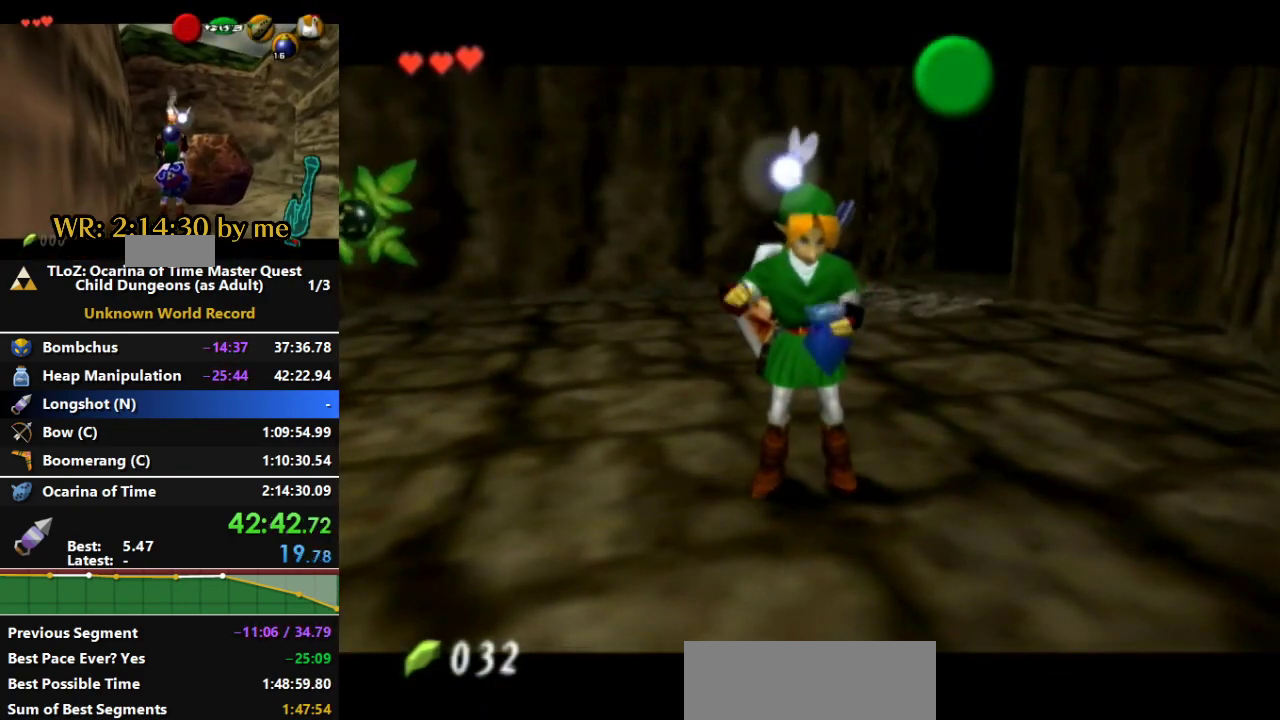
{"buttons": [], "left_stick": "center", "right_stick": "center", "events": [[67, "Z", "up"], [167, "Z", "down"], [267, "Z", "up"], [367, "Z", "down"], [467, "Z", "up"]]}
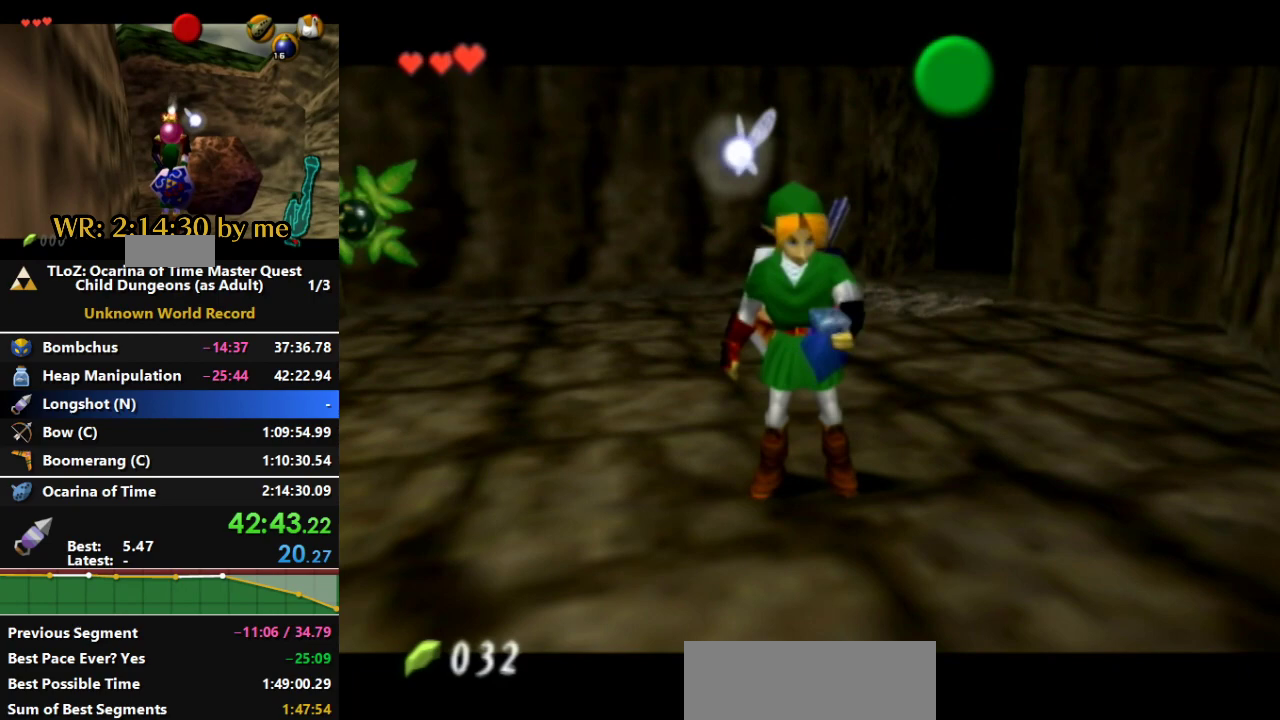
{"buttons": ["Z"], "left_stick": "center", "right_stick": "center", "events": [[33, "Z", "down"], [133, "Z", "up"], [167, "Z", "down"], [267, "Z", "up"], [333, "Z", "down"], [400, "Z", "up"], [467, "Z", "down"]]}
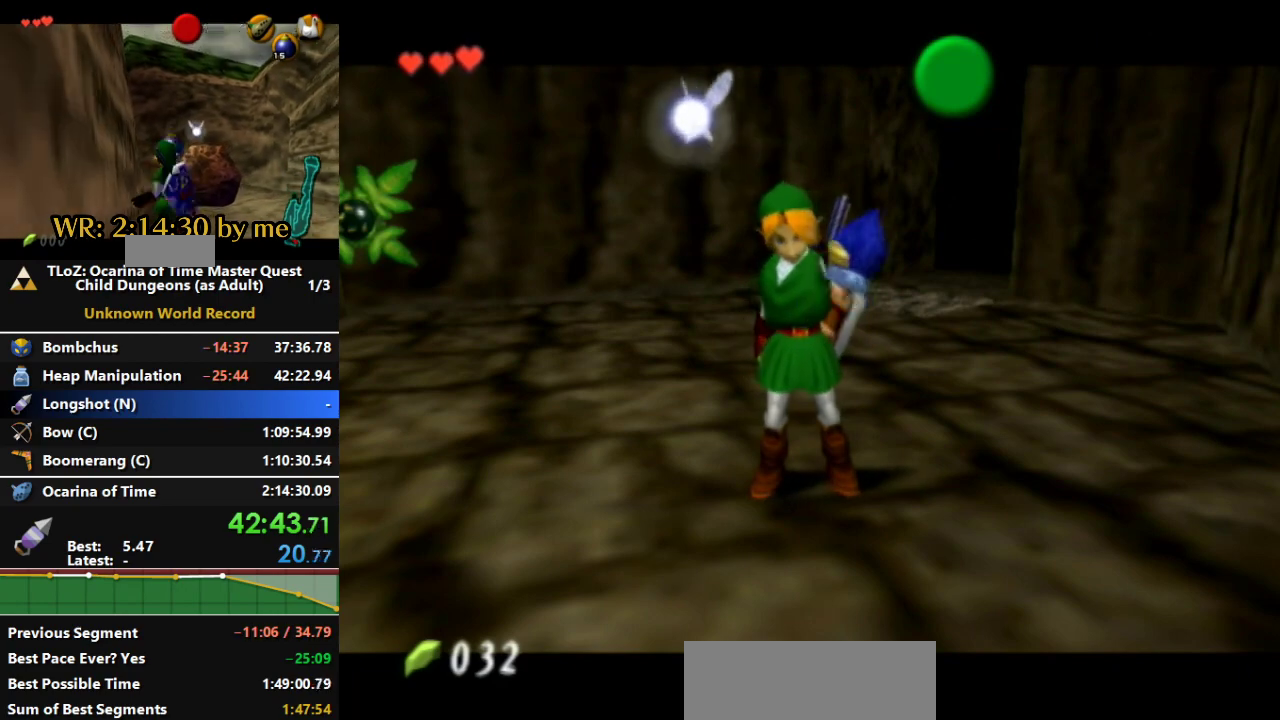
{"buttons": [], "left_stick": "center", "right_stick": "center", "events": [[67, "Z", "up"], [100, "Z", "down"], [167, "Z", "up"], [233, "Z", "down"], [333, "Z", "up"], [400, "Z", "down"], [467, "Z", "up"]]}
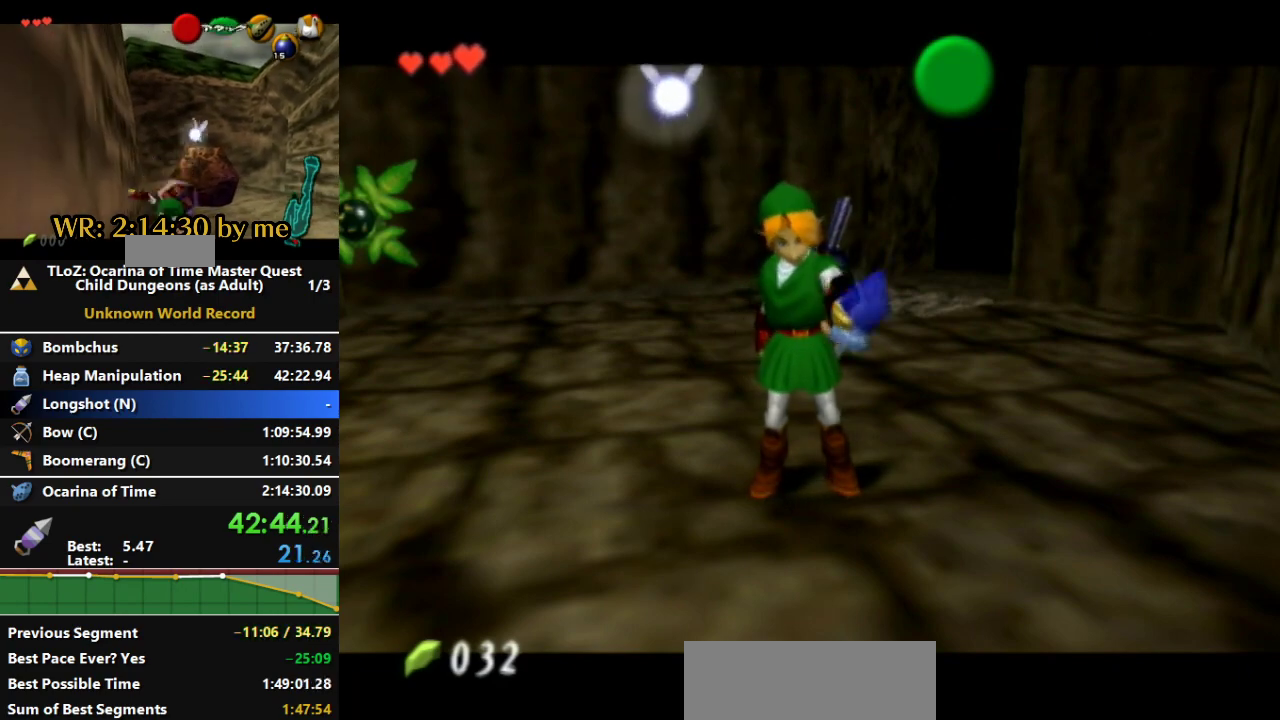
{"buttons": [], "left_stick": "center", "right_stick": "center", "events": [[67, "Z", "down"], [100, "Z", "up"], [167, "Z", "down"], [200, "Z", "up"], [300, "Z", "down"], [367, "Z", "up"], [433, "Z", "down"], [500, "Z", "up"]]}
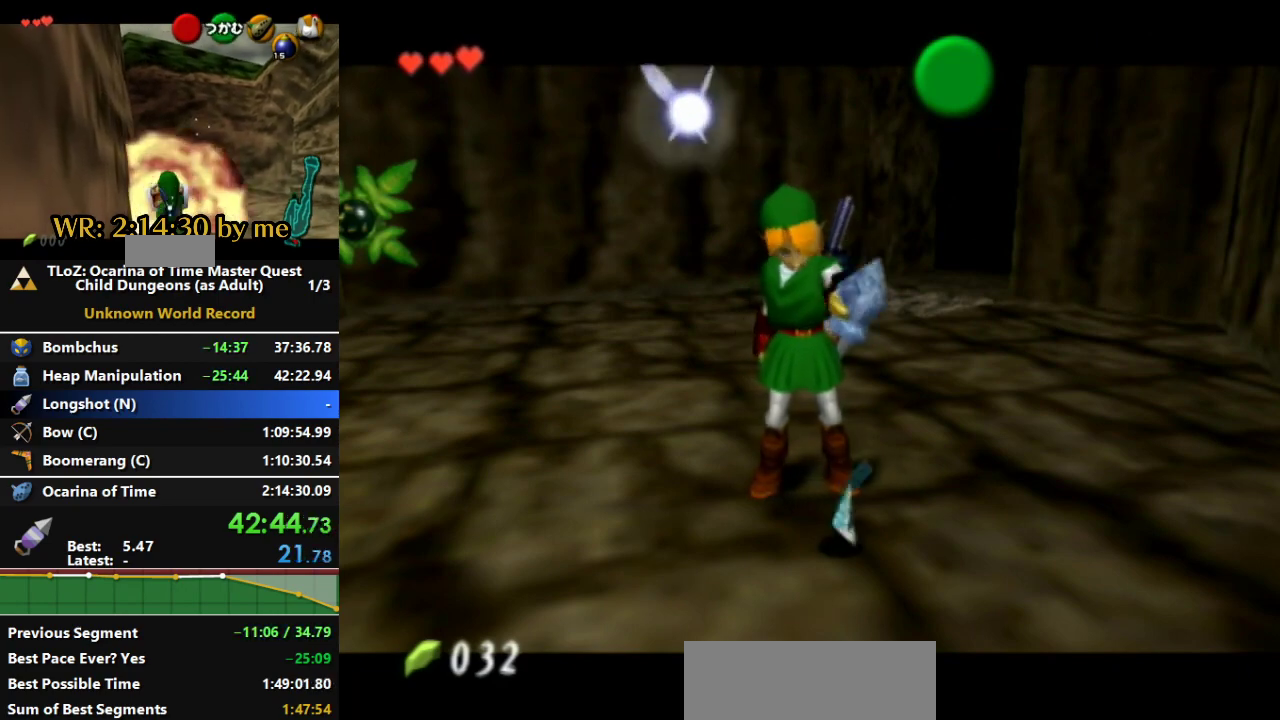
{"buttons": ["Z"], "left_stick": "center", "right_stick": "center", "events": [[67, "Z", "down"], [133, "Z", "up"], [167, "Z", "down"], [267, "Z", "up"], [333, "Z", "down"], [400, "Z", "up"], [467, "Z", "down"]]}
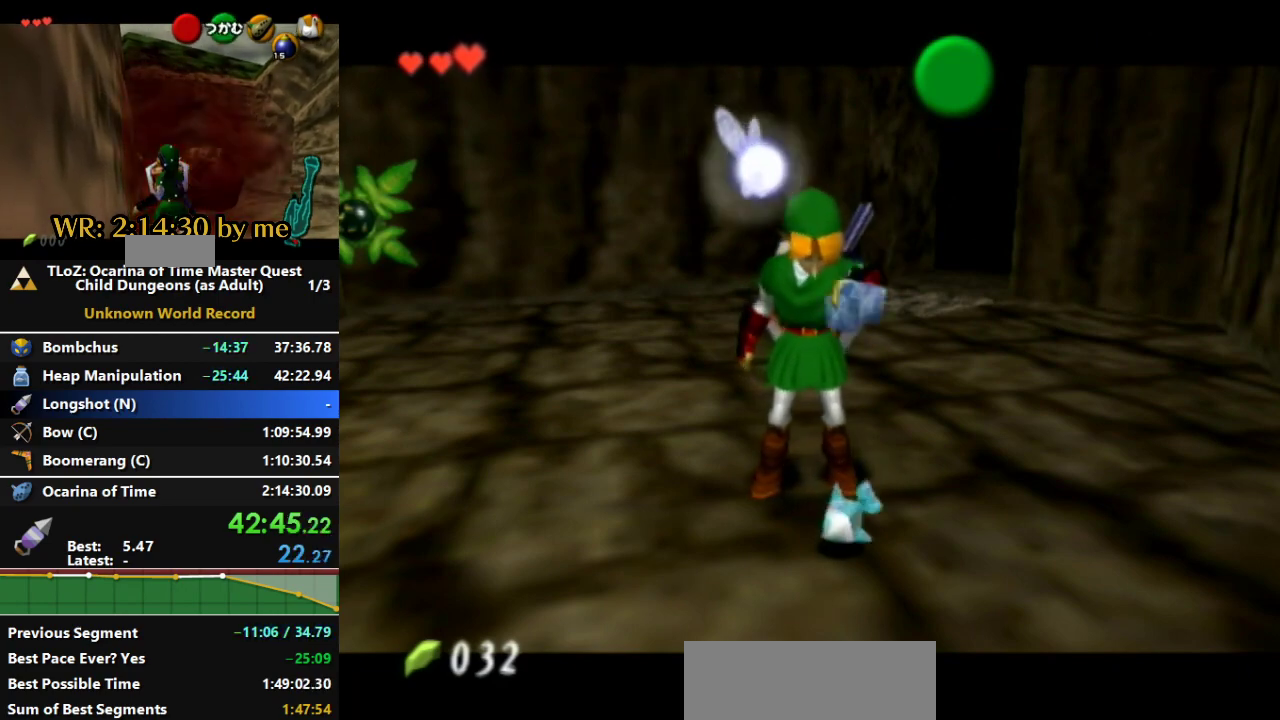
{"buttons": [], "left_stick": "center", "right_stick": "center", "events": [[67, "Z", "up"], [100, "Z", "down"], [167, "Z", "up"], [267, "Z", "down"], [367, "Z", "up"], [433, "Z", "down"], [500, "Z", "up"]]}
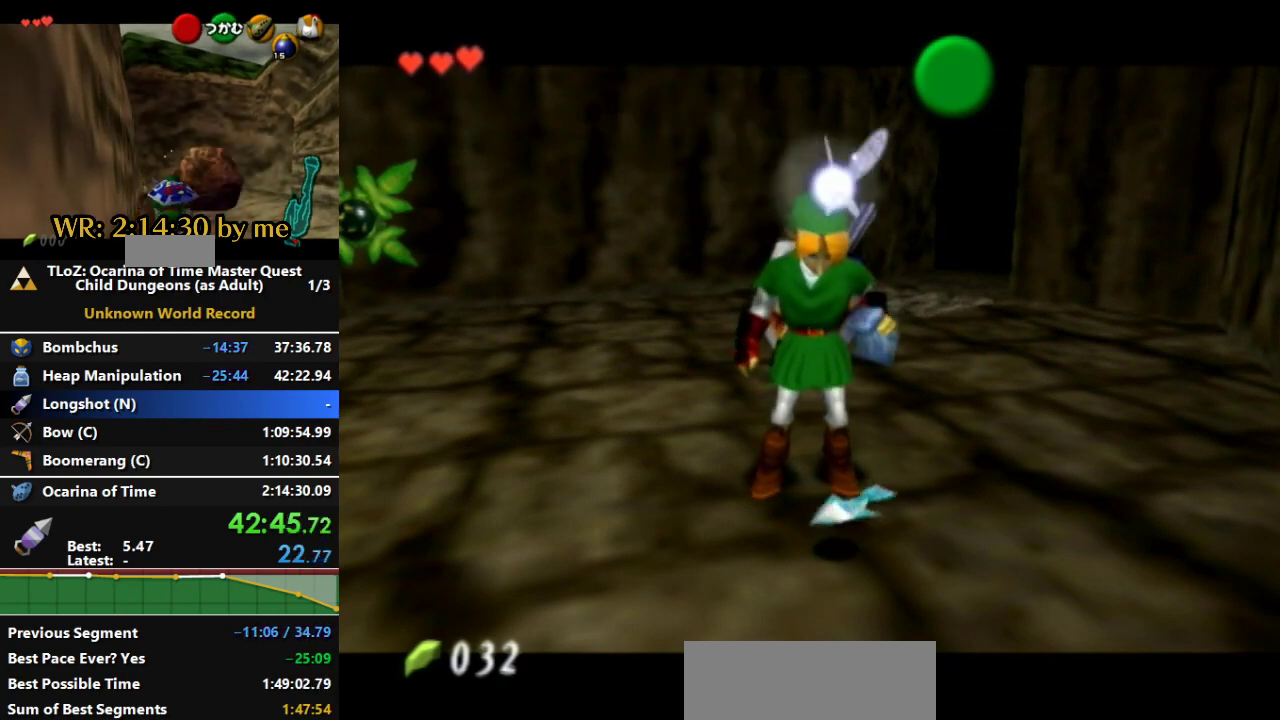
{"buttons": [], "left_stick": "center", "right_stick": "center", "events": [[67, "Z", "down"], [133, "Z", "up"], [200, "Z", "down"], [267, "Z", "up"], [367, "Z", "down"], [467, "Z", "up"]]}
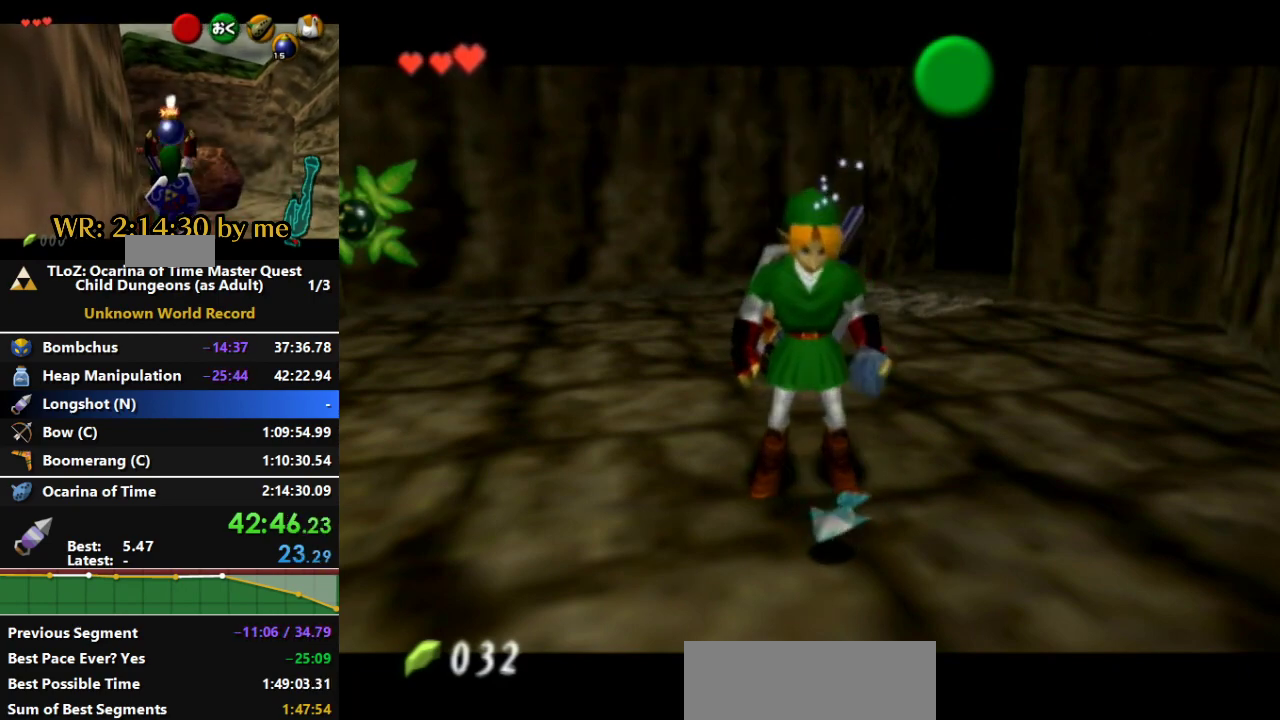
{"buttons": ["B", "Z"], "left_stick": "center", "right_stick": "center"}